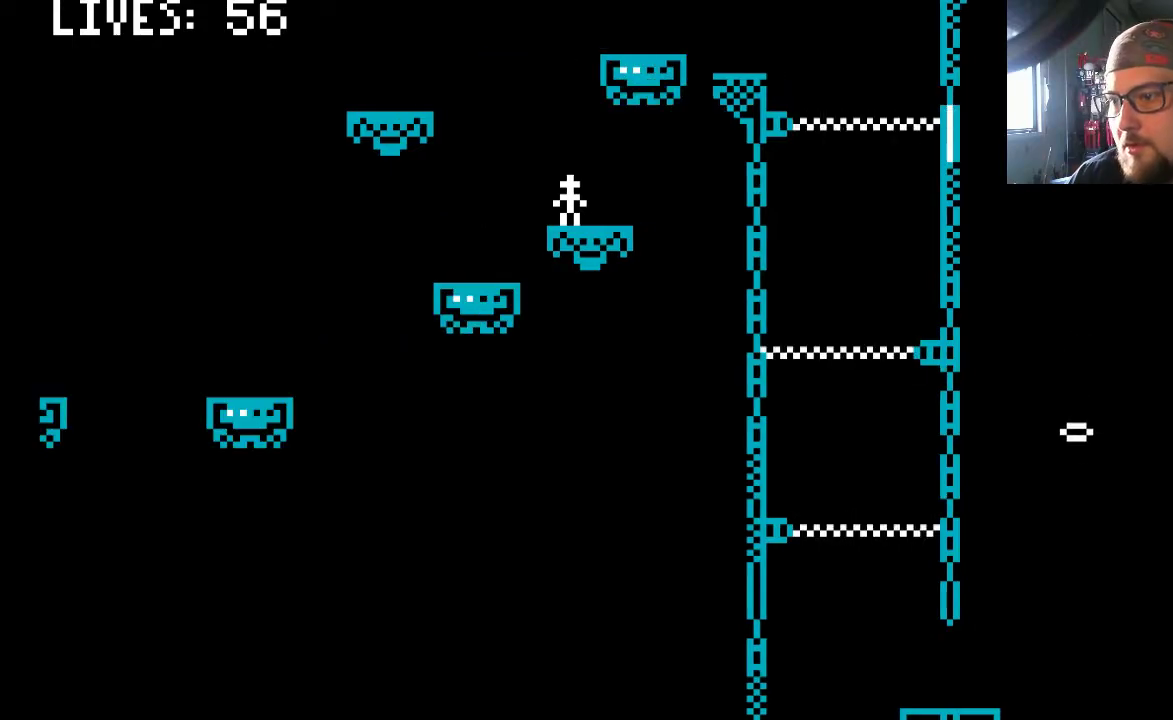
Gameplay with a controller (PlayStation layout); each line is a JSON object with the inputs held at the frame after it. "events" lists button and stick changes between this image and that frame as [ms after this image, input, new state], when the widget could be followed in between. Not read: L2 L3 R2 R3.
{"buttons": [], "left_stick": "center", "right_stick": "center", "events": []}
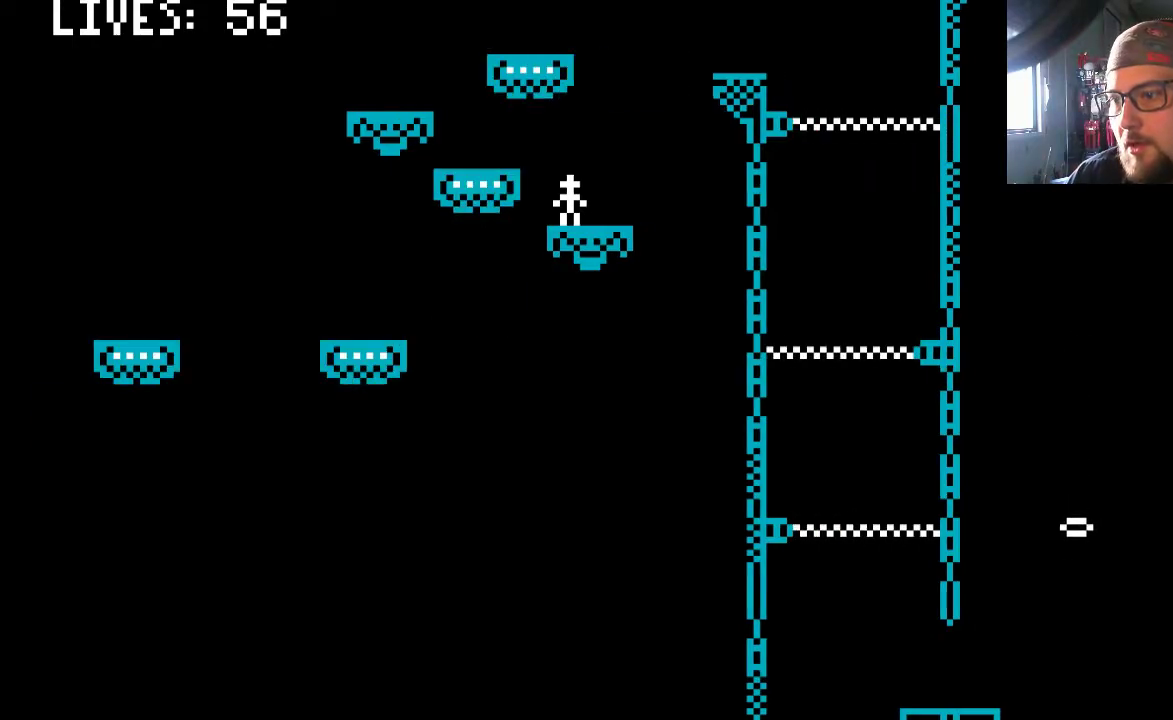
{"buttons": [], "left_stick": "center", "right_stick": "center", "events": [[67, "CROSS", "down"], [133, "DPAD_LEFT", "down"], [233, "CROSS", "up"], [367, "DPAD_LEFT", "up"]]}
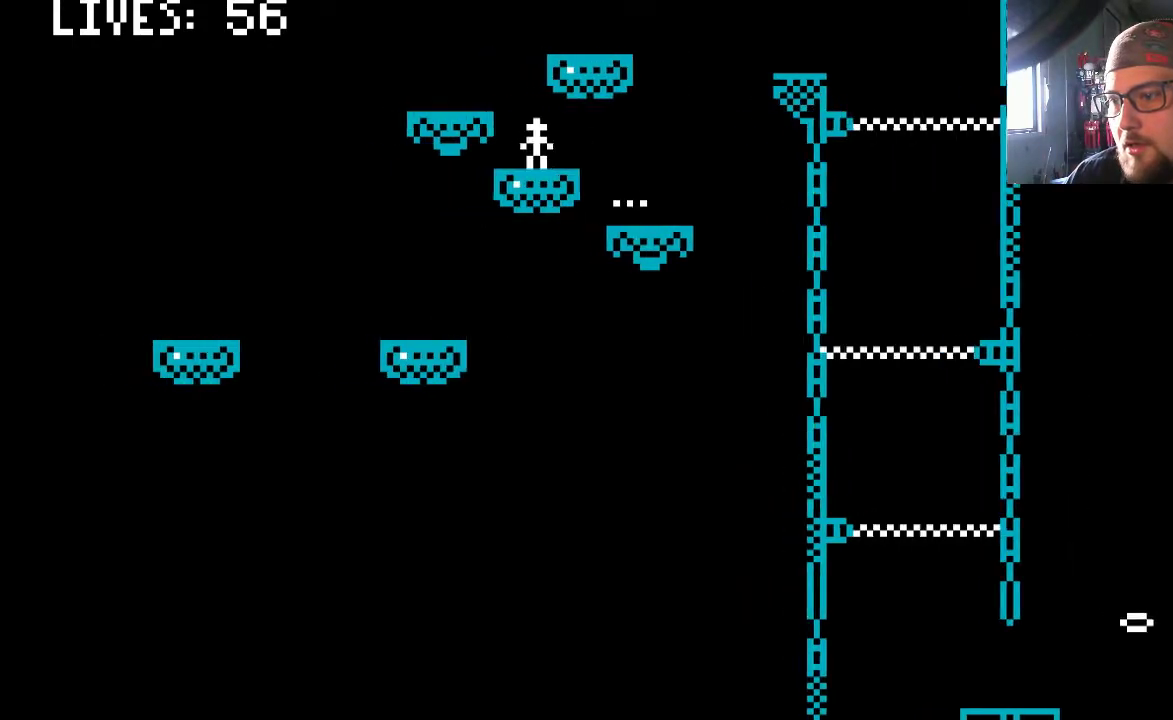
{"buttons": [], "left_stick": "center", "right_stick": "center", "events": [[100, "CROSS", "down"], [133, "DPAD_LEFT", "down"], [333, "CROSS", "up"], [367, "DPAD_LEFT", "up"]]}
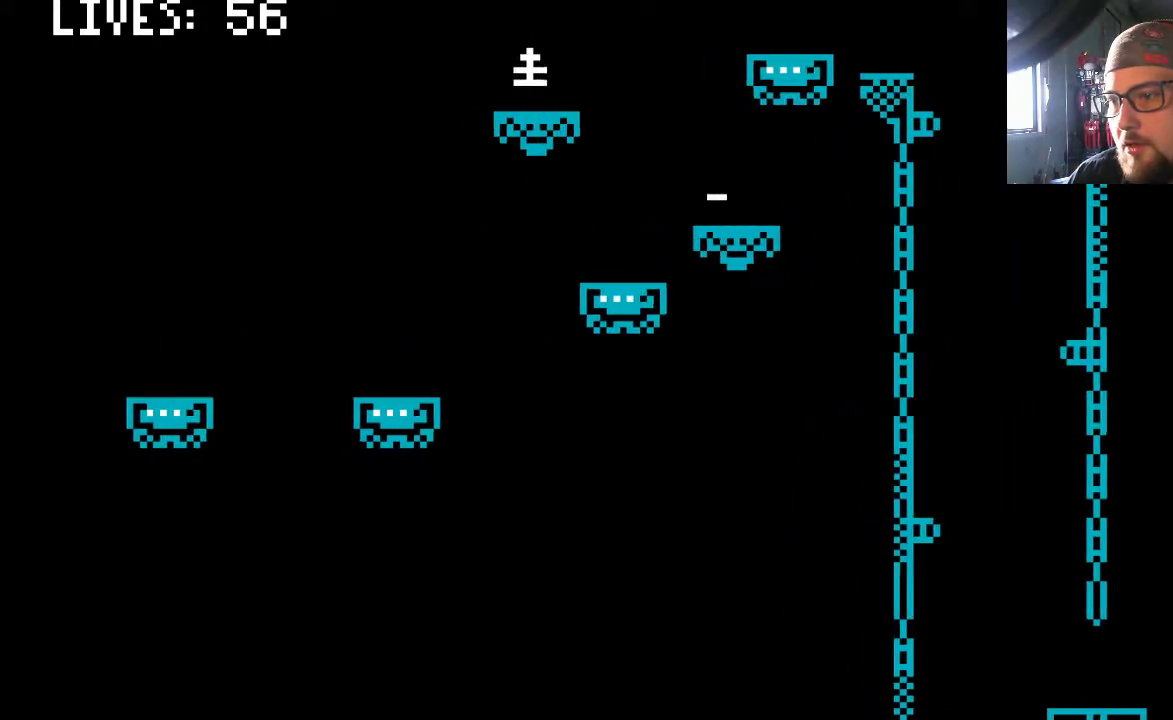
{"buttons": [], "left_stick": "center", "right_stick": "center", "events": [[200, "DPAD_RIGHT", "down"], [267, "DPAD_RIGHT", "up"]]}
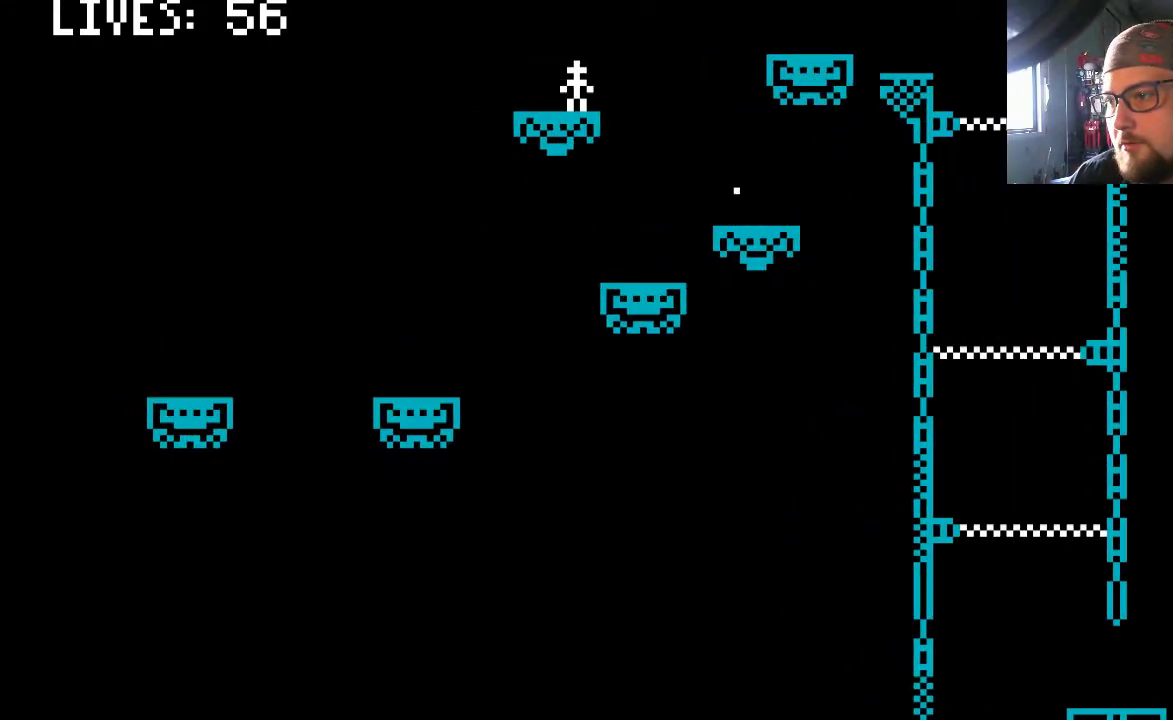
{"buttons": [], "left_stick": "center", "right_stick": "center", "events": []}
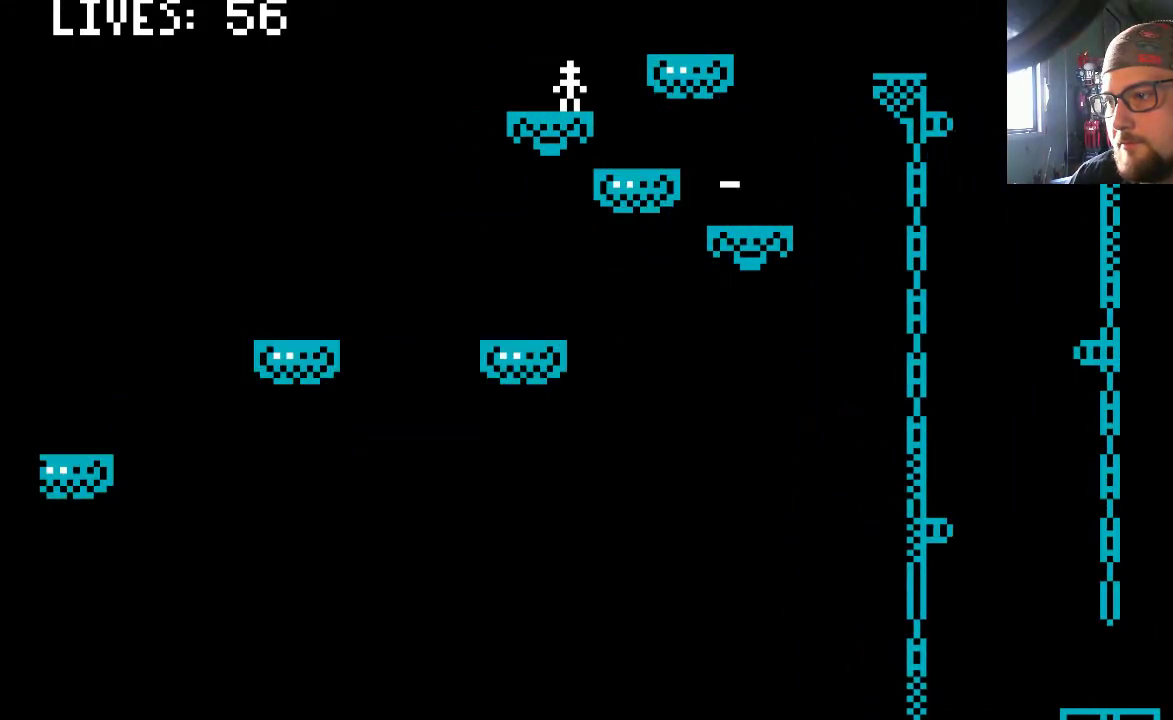
{"buttons": [], "left_stick": "center", "right_stick": "center", "events": []}
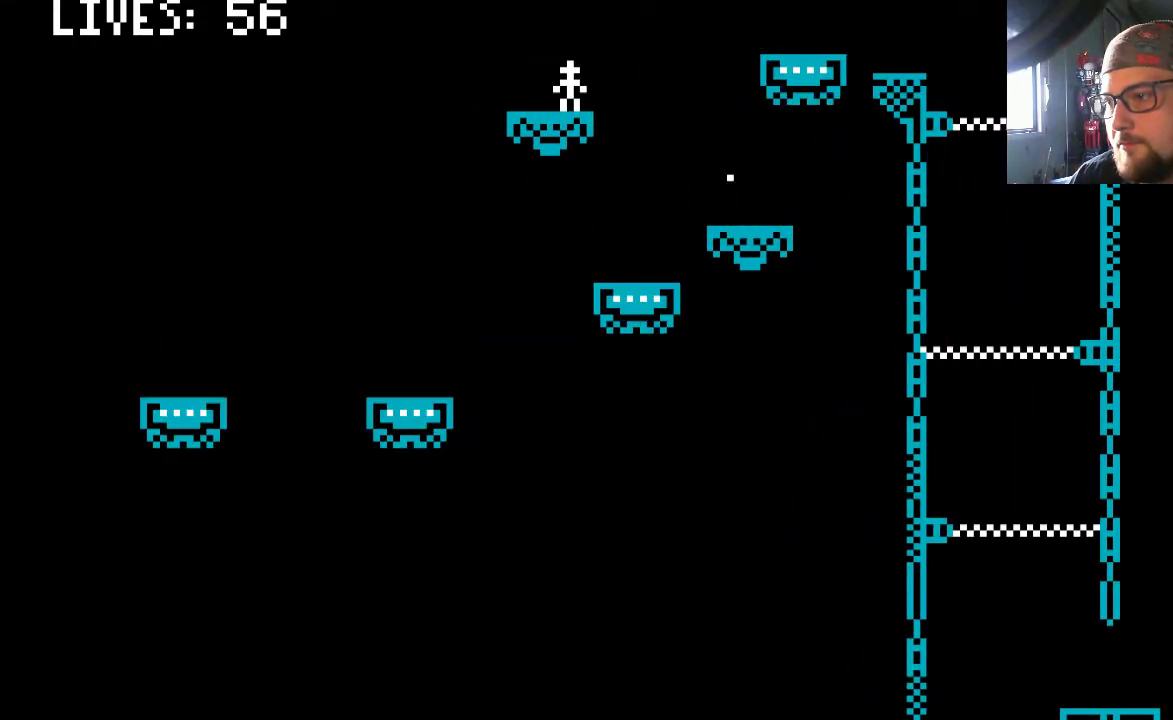
{"buttons": [], "left_stick": "center", "right_stick": "center", "events": []}
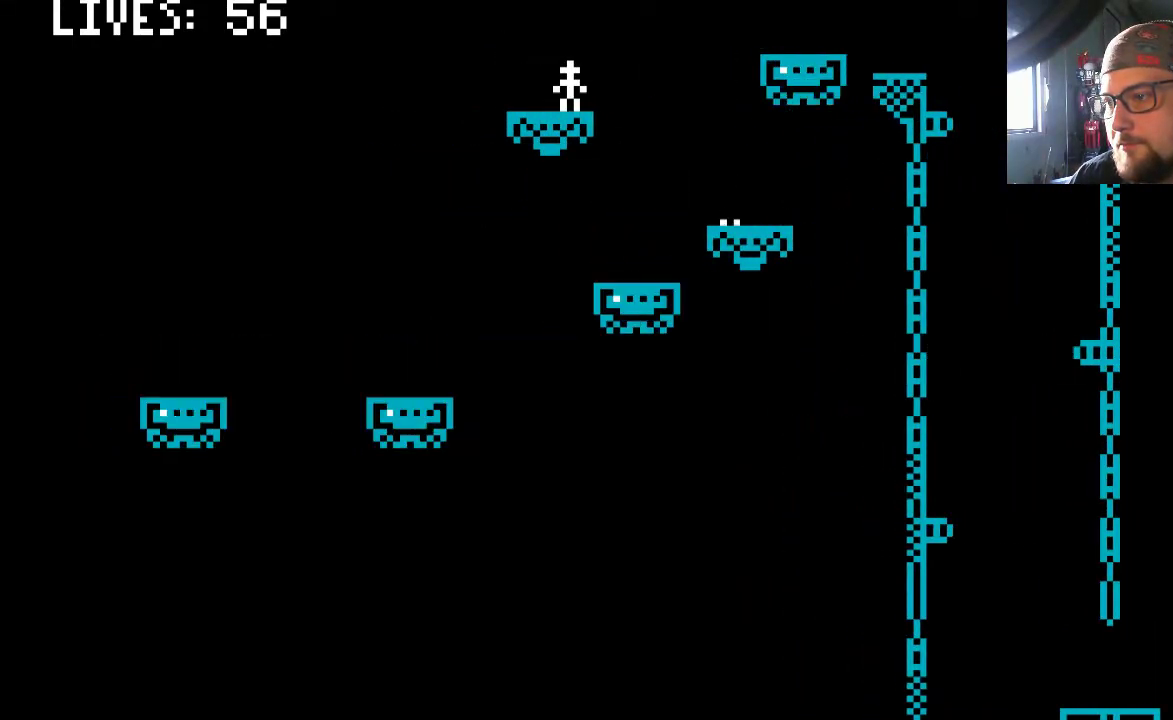
{"buttons": ["CROSS"], "left_stick": "center", "right_stick": "center", "events": [[467, "CROSS", "down"]]}
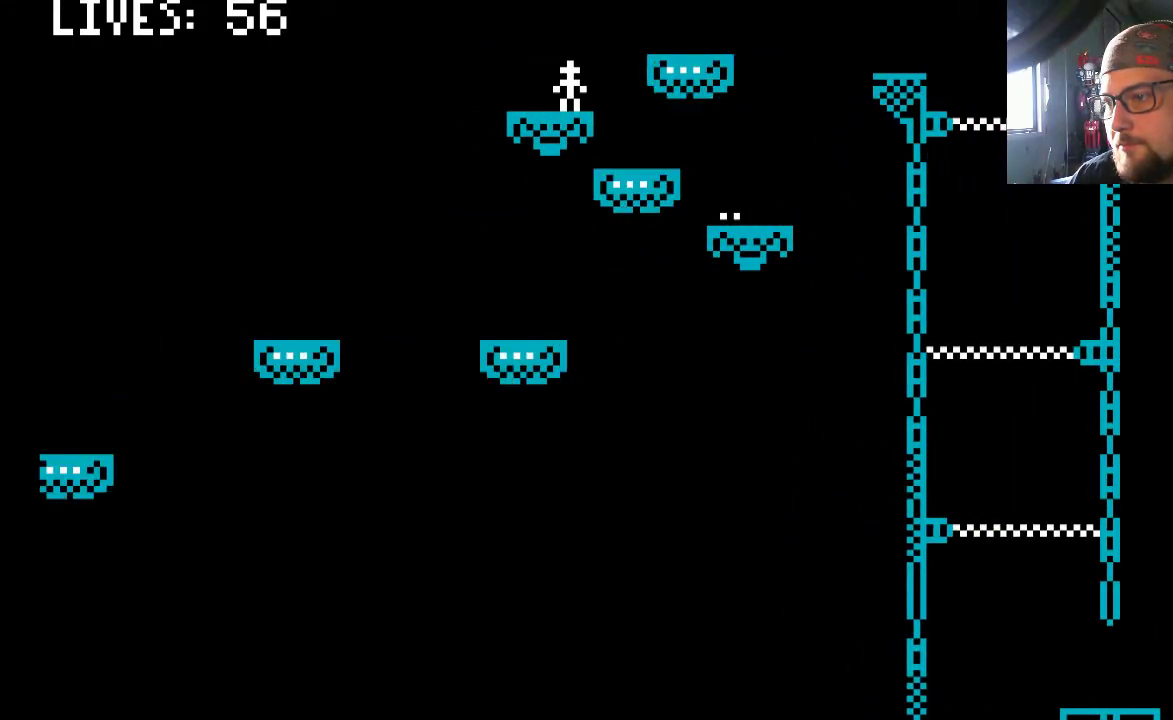
{"buttons": [], "left_stick": "center", "right_stick": "center", "events": [[33, "DPAD_RIGHT", "down"], [200, "CROSS", "up"], [333, "DPAD_RIGHT", "up"]]}
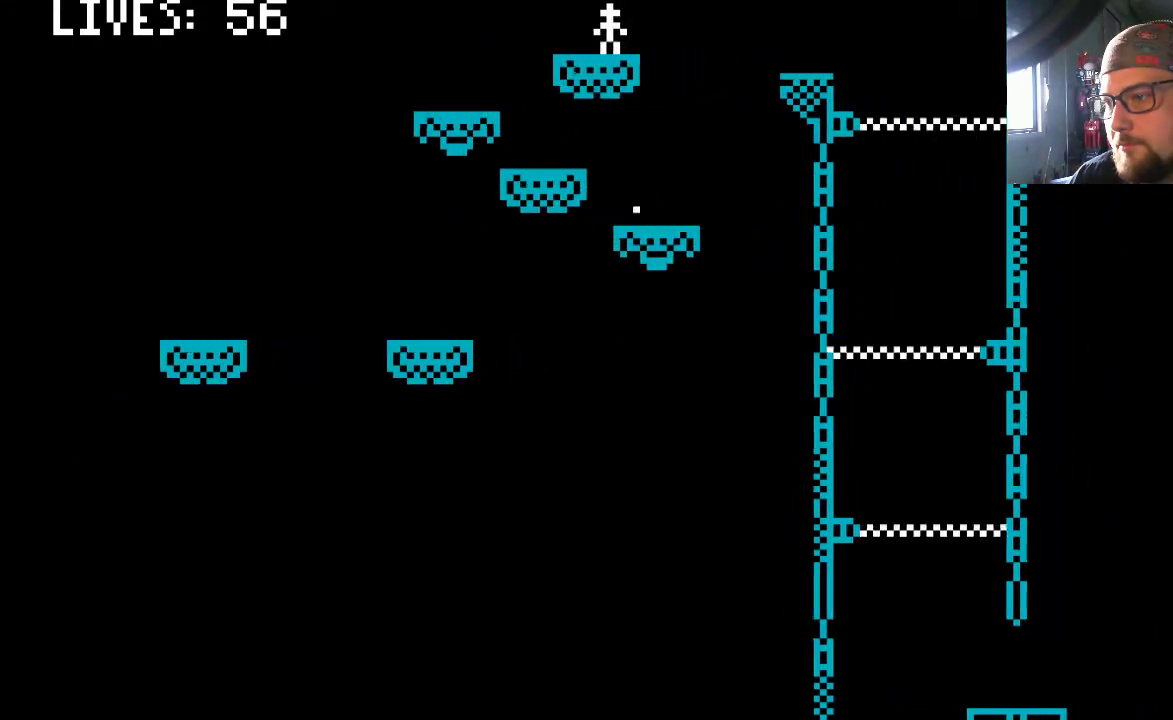
{"buttons": ["DPAD_RIGHT"], "left_stick": "center", "right_stick": "center", "events": [[33, "CROSS", "down"], [33, "DPAD_RIGHT", "down"], [233, "CROSS", "up"], [300, "DPAD_RIGHT", "up"], [500, "DPAD_RIGHT", "down"]]}